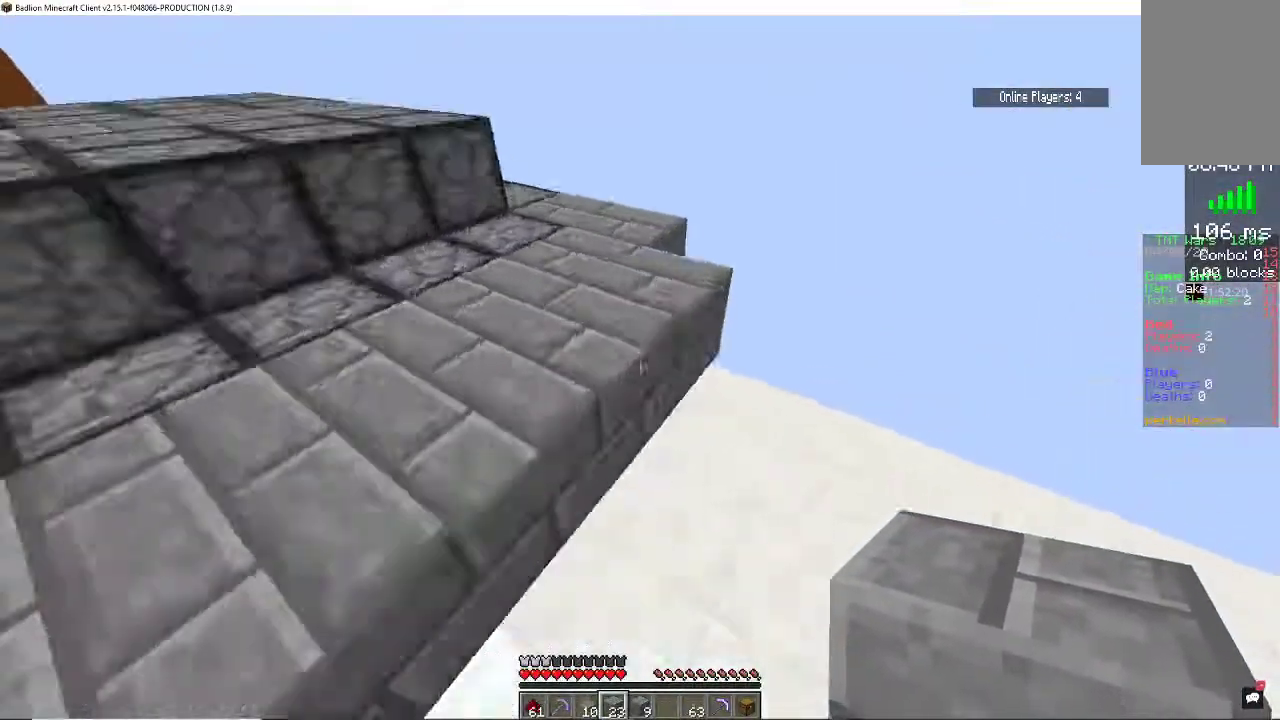
Gameplay with keyboard and mouse; each line is a JSON object with the keys and mouse buttons held at the frame after it. "events" lists presses ("down") and releases ("up") of "a", "d", "s", "space", "w", "mouse_left" and "mouse_right" between this image and that frame as [ms after this image, input, new state], when the widget could be followed in between. "mouse_left", "mouse_right" = the "left", "right" buttons of the "mouse" list. No other keys are recorded. Fast repeated clicks can show as one long hold. Mouse movement is not recorded.
{"keys": ["d"], "mouse": ["right"], "events": [[100, "w", "up"], [500, "mouse_right", "down"]]}
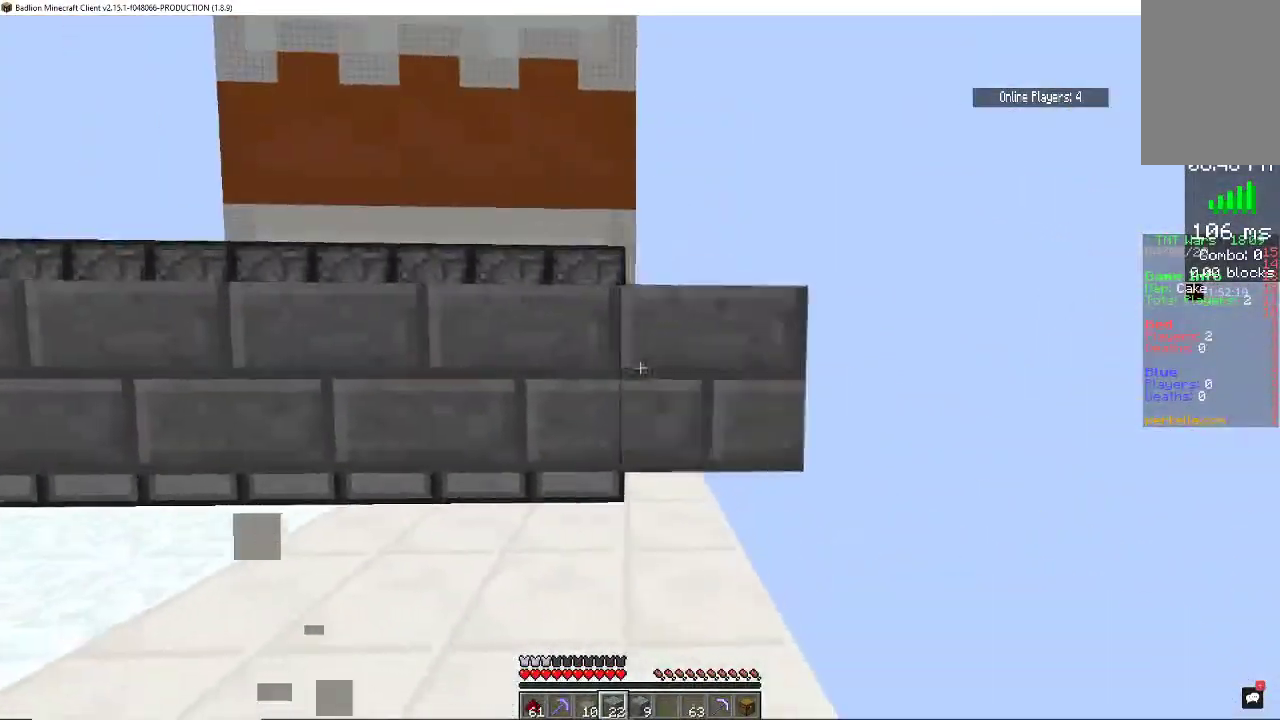
{"keys": ["w"], "mouse": [], "events": [[33, "d", "up"], [333, "mouse_right", "up"], [333, "w", "down"], [367, "space", "down"], [500, "space", "up"]]}
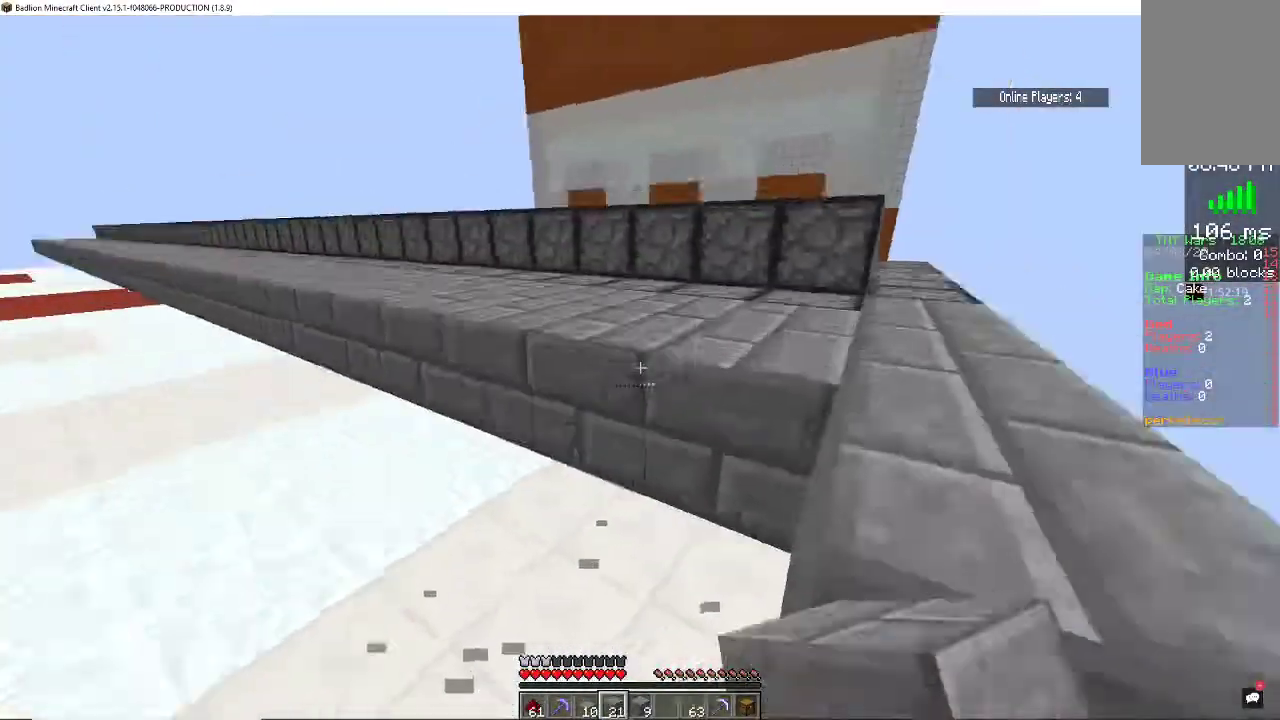
{"keys": ["space", "w"], "mouse": [], "events": [[100, "d", "down"], [167, "space", "down"], [267, "d", "up"]]}
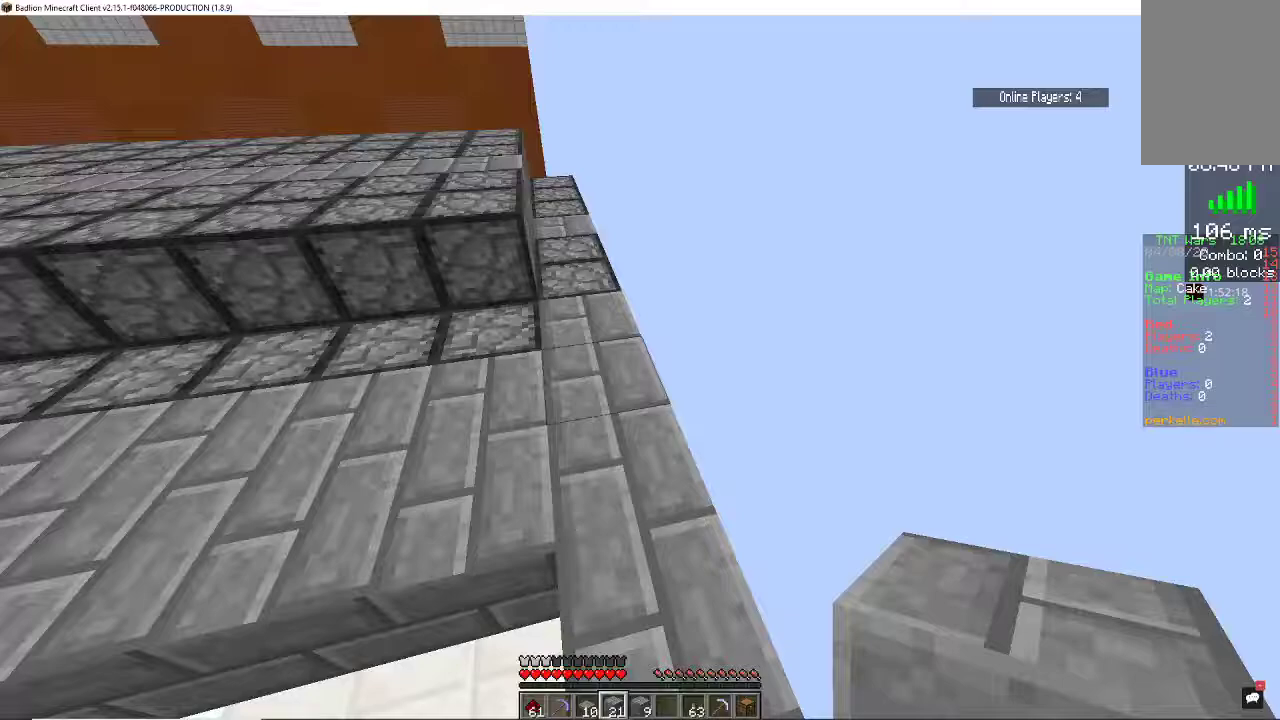
{"keys": ["a"], "mouse": [], "events": [[67, "space", "up"], [100, "w", "up"], [367, "a", "down"]]}
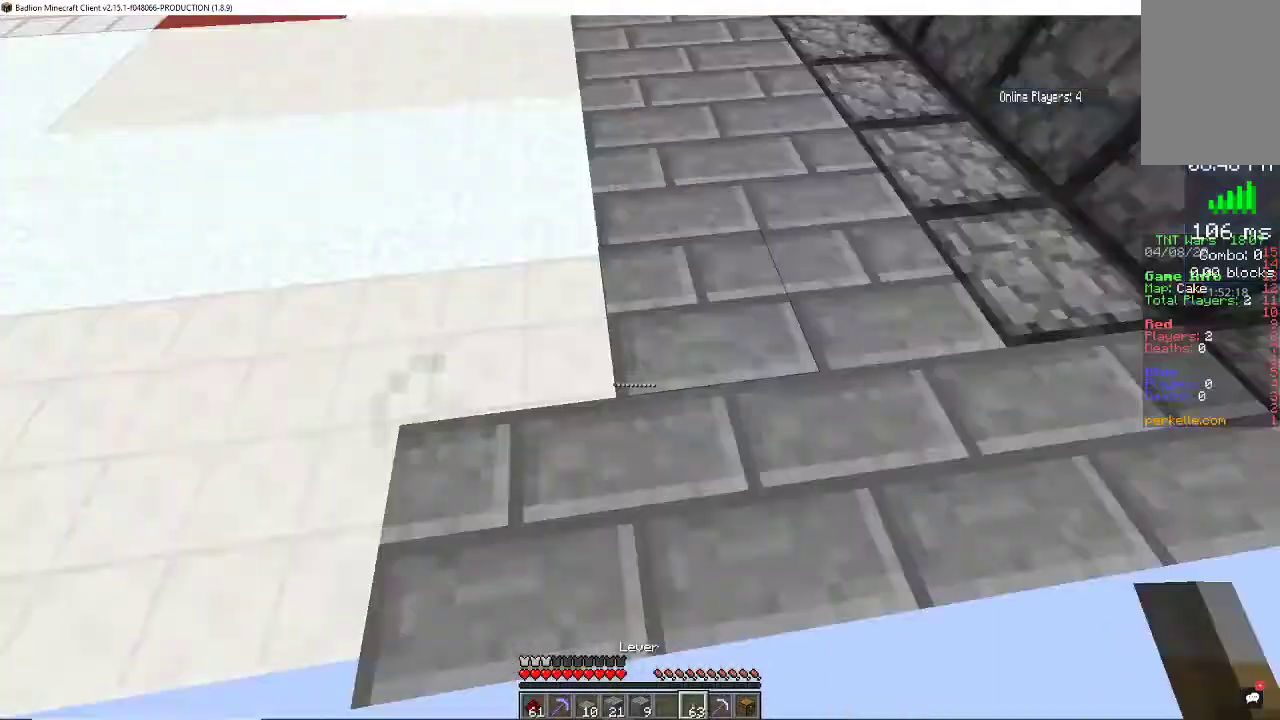
{"keys": ["s"], "mouse": ["left"], "events": [[133, "a", "up"], [367, "mouse_left", "down"], [367, "s", "down"]]}
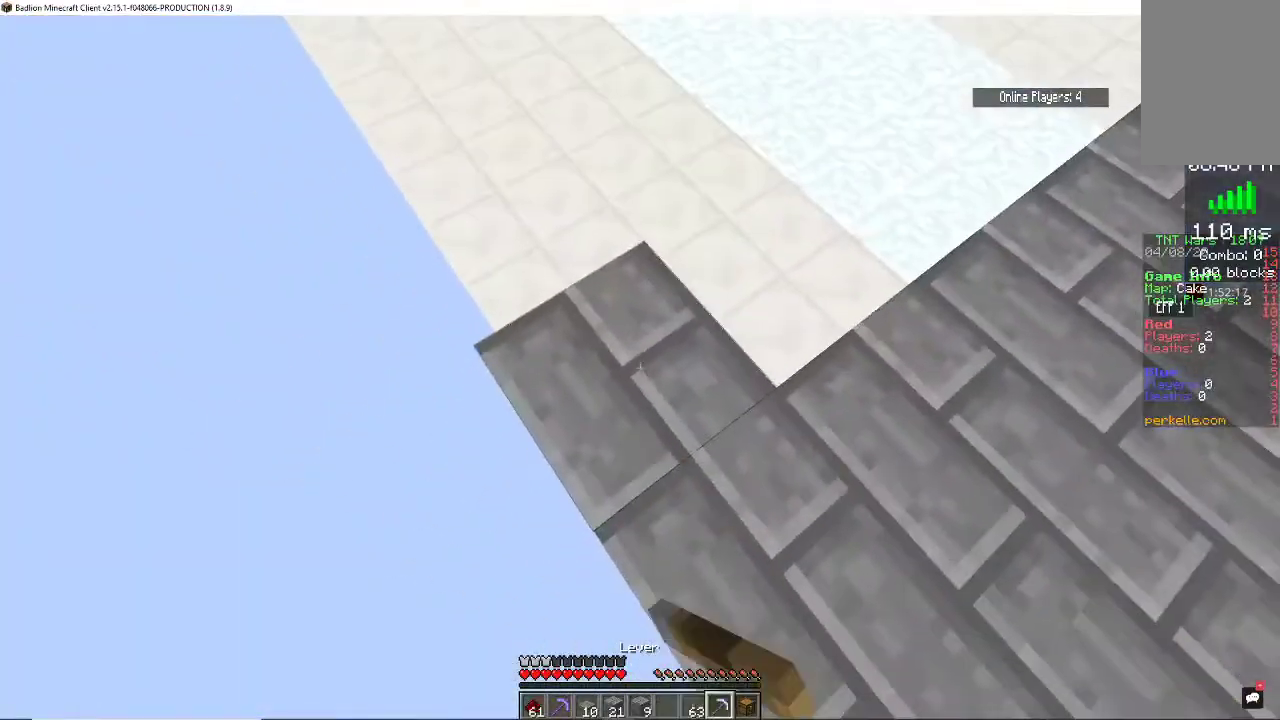
{"keys": [], "mouse": ["left"], "events": [[67, "s", "up"]]}
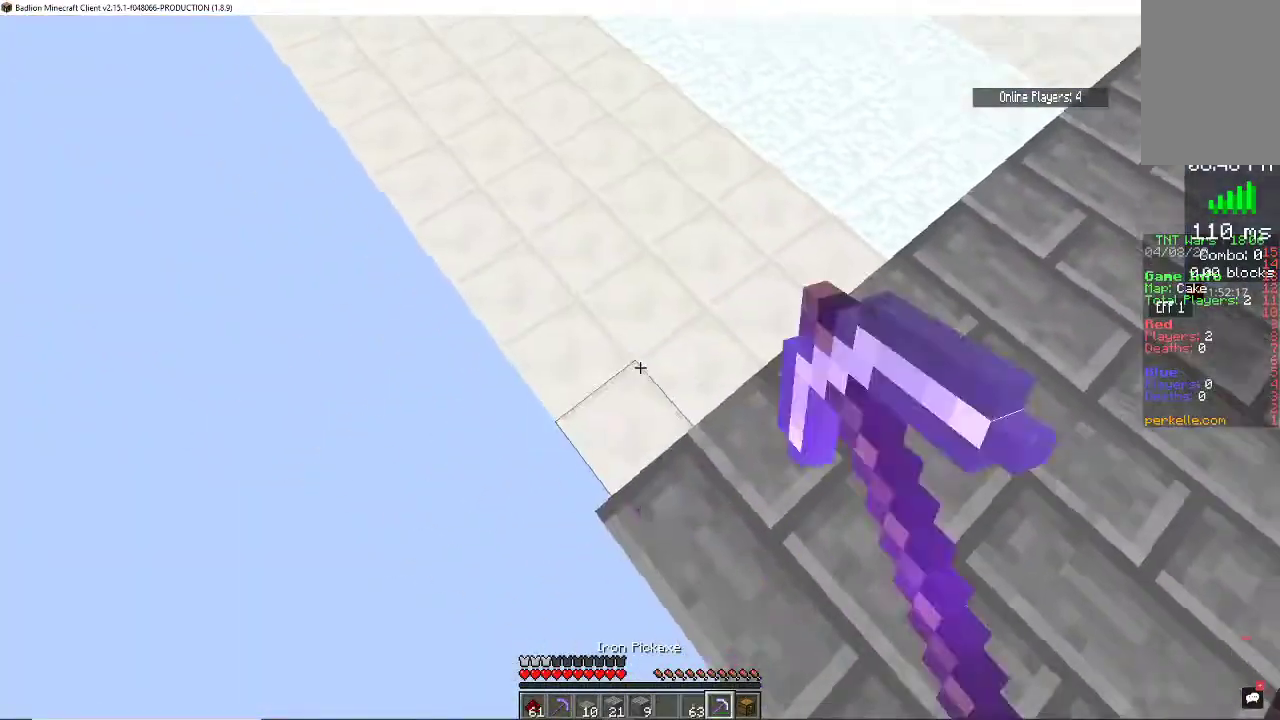
{"keys": ["w"], "mouse": ["left"], "events": [[67, "mouse_left", "up"], [100, "space", "down"], [200, "mouse_left", "down"], [200, "space", "up"], [267, "w", "down"], [367, "mouse_left", "up"], [500, "mouse_left", "down"]]}
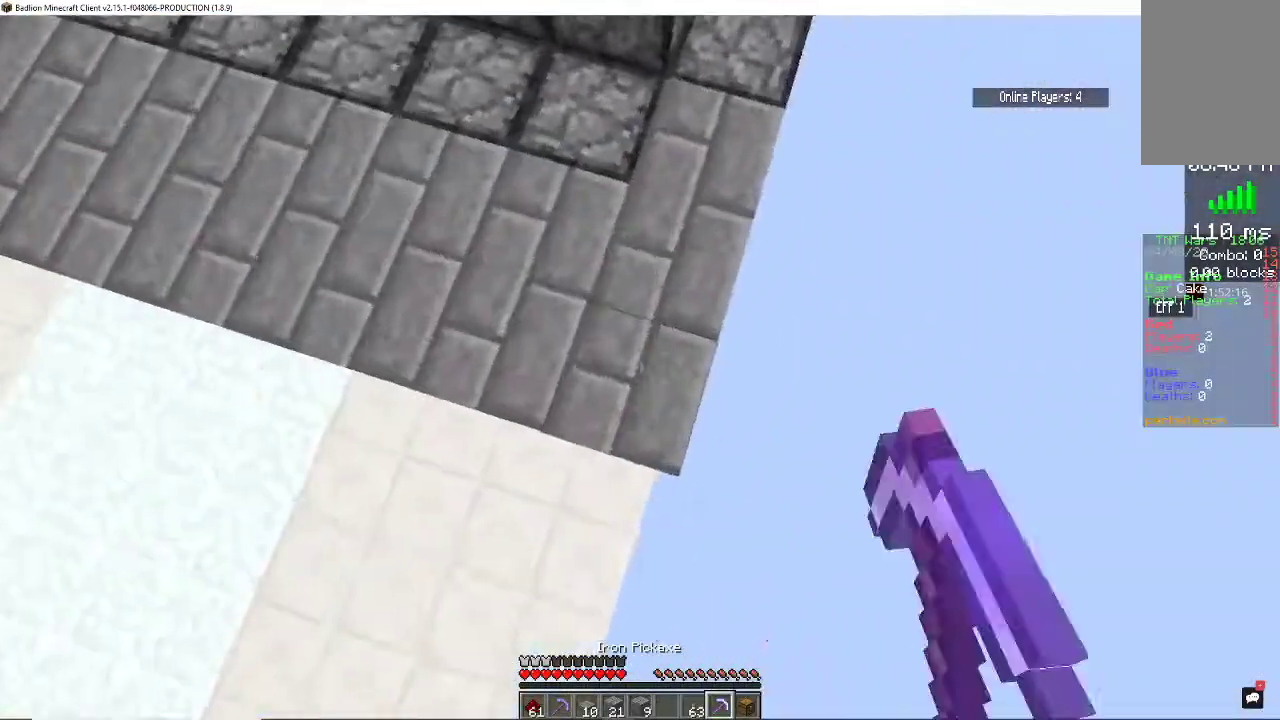
{"keys": ["a", "s"], "mouse": [], "events": [[100, "w", "up"], [367, "mouse_left", "up"], [367, "s", "down"], [500, "a", "down"]]}
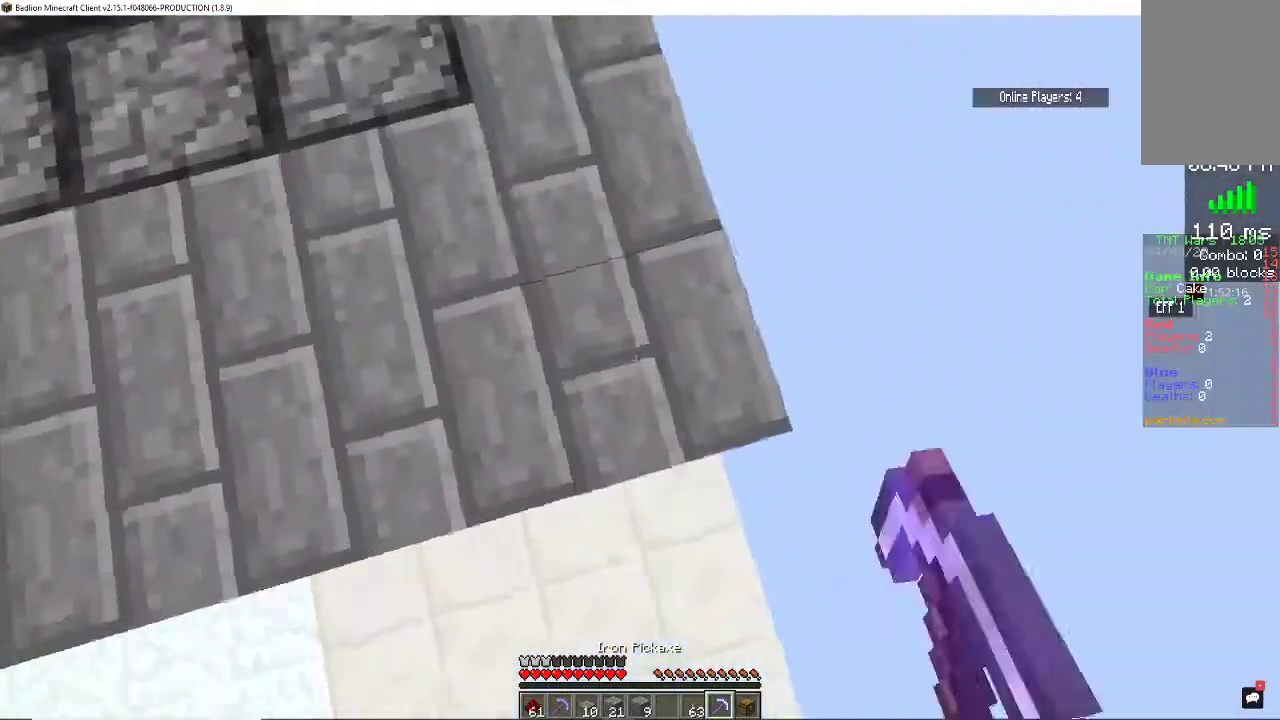
{"keys": ["a"], "mouse": ["left"], "events": [[67, "s", "up"], [233, "a", "up"], [267, "mouse_left", "down"], [467, "a", "down"]]}
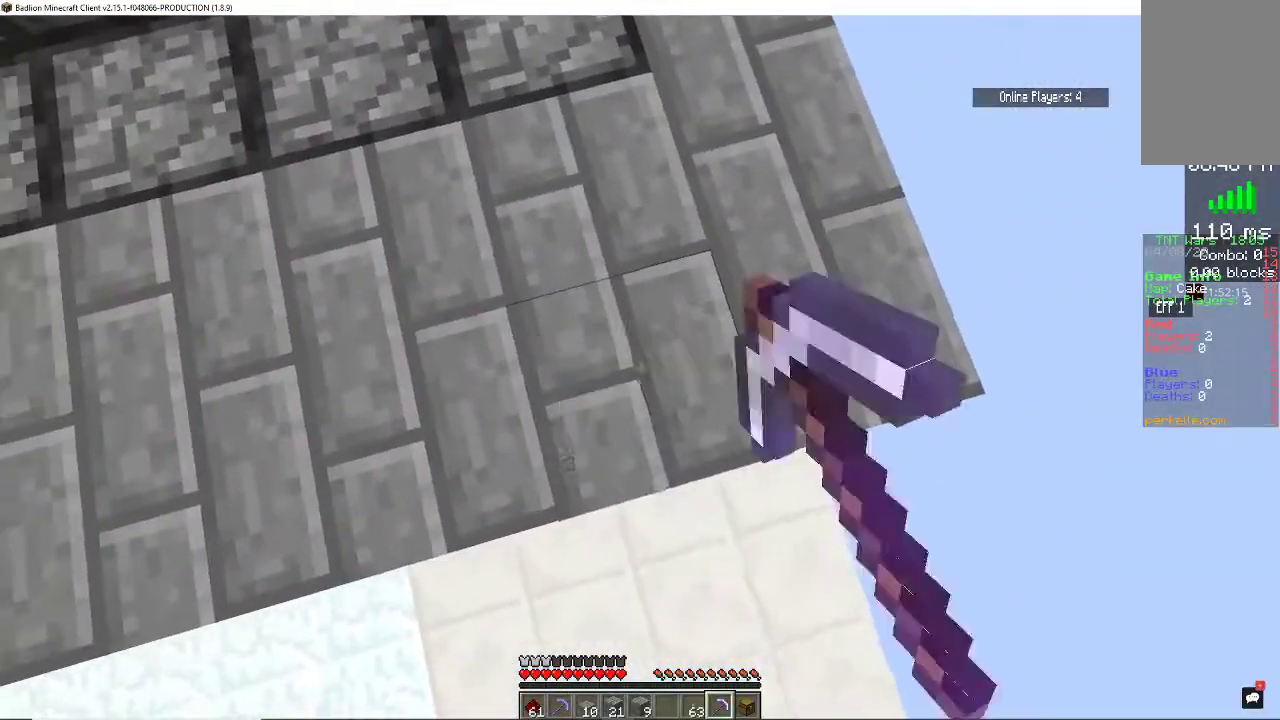
{"keys": ["a"], "mouse": ["left"], "events": [[67, "mouse_left", "up"], [200, "a", "up"], [300, "mouse_left", "down"], [367, "a", "down"]]}
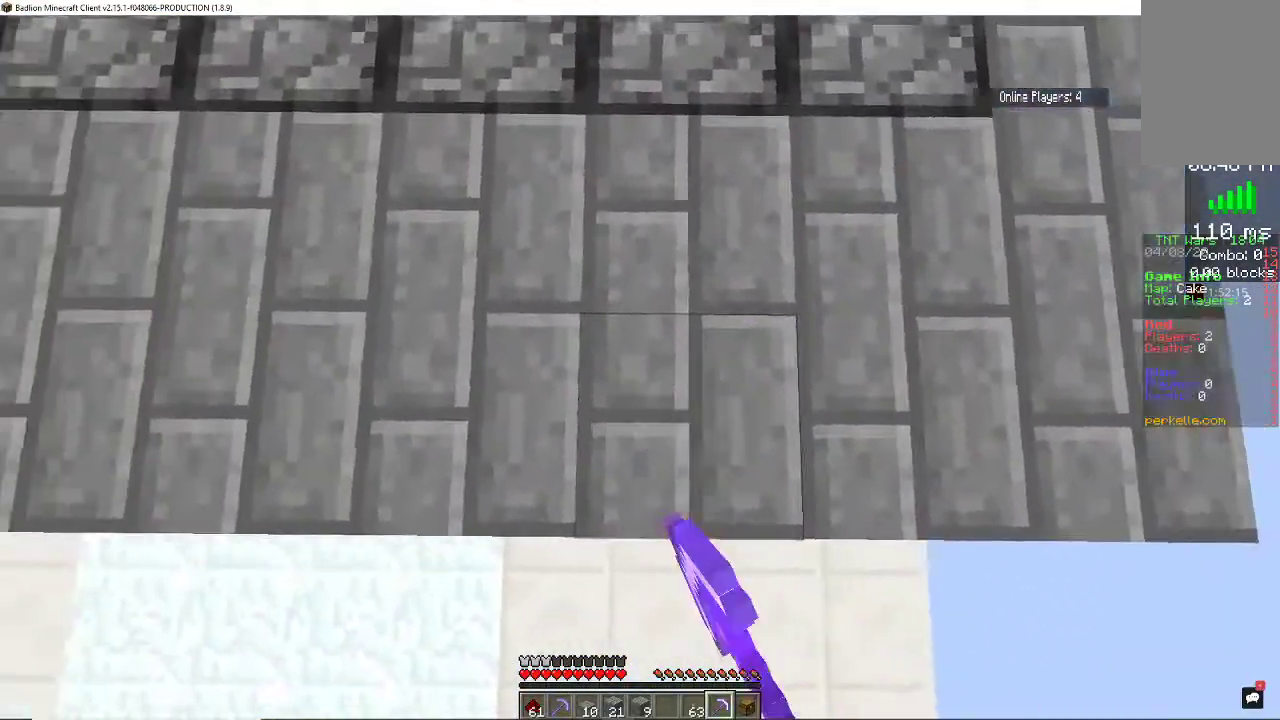
{"keys": ["s"], "mouse": [], "events": [[33, "a", "up"], [67, "mouse_left", "up"], [100, "d", "down"], [267, "s", "down"], [500, "d", "up"]]}
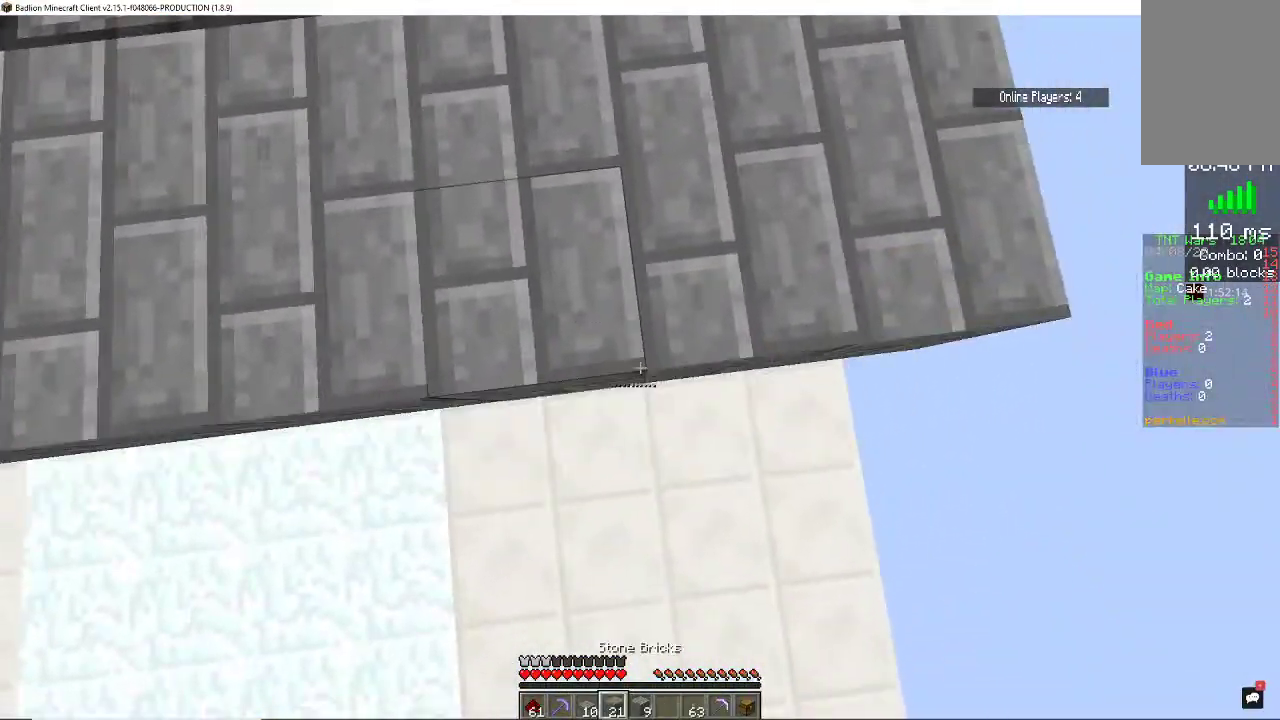
{"keys": ["s"], "mouse": [], "events": [[67, "d", "down"], [433, "d", "up"]]}
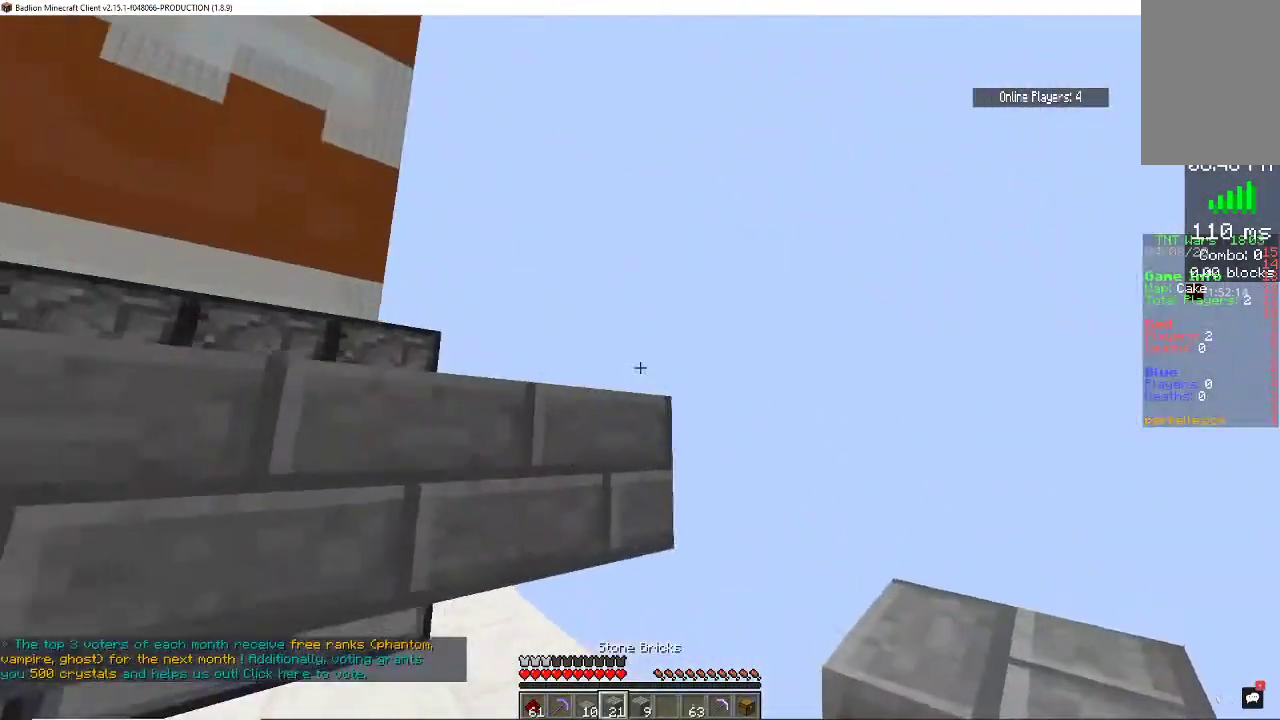
{"keys": [], "mouse": [], "events": [[67, "mouse_right", "down"], [67, "s", "up"], [233, "mouse_right", "up"], [300, "mouse_right", "down"], [467, "mouse_right", "up"]]}
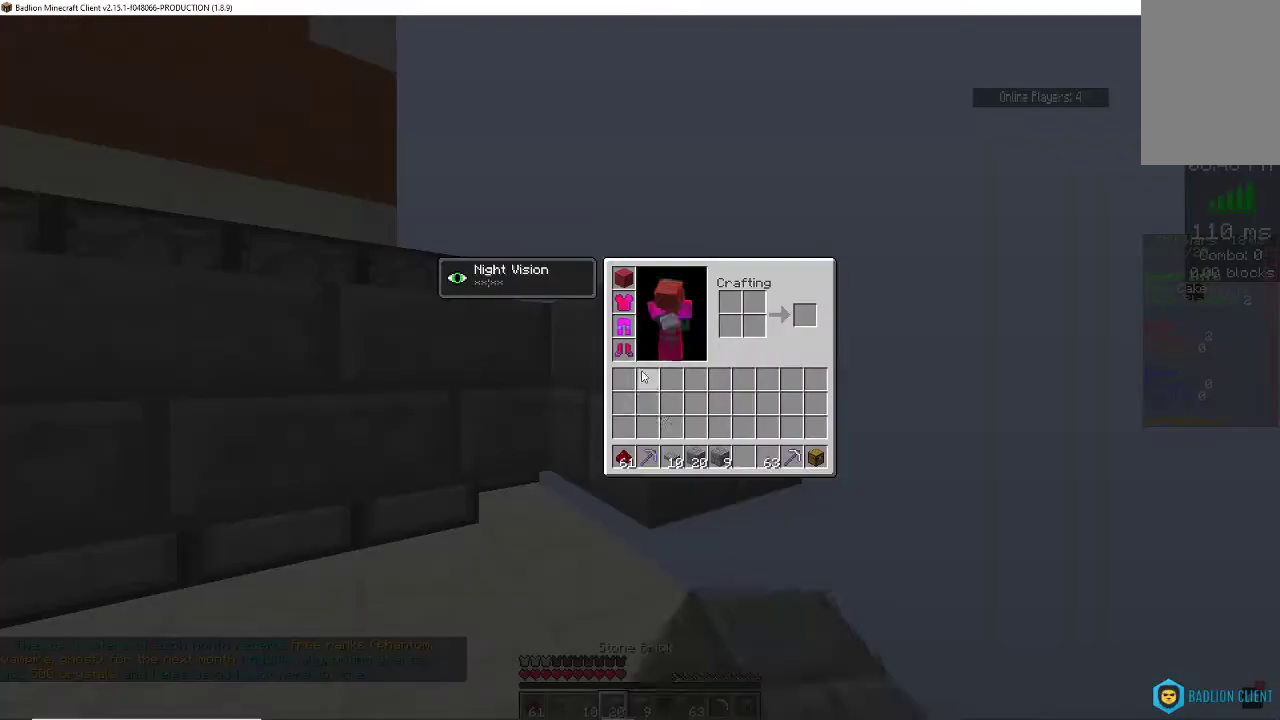
{"keys": ["a"], "mouse": [], "events": [[467, "a", "down"]]}
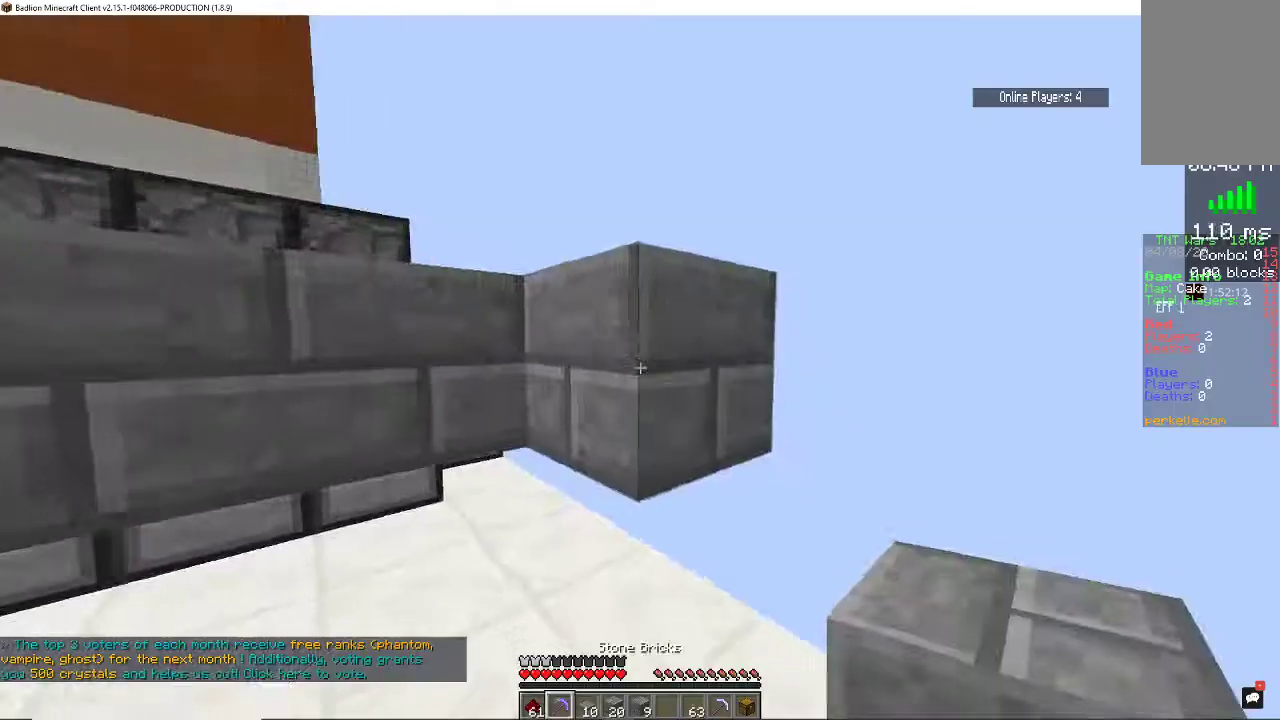
{"keys": [], "mouse": [], "events": [[100, "space", "down"], [400, "a", "up"], [467, "space", "up"]]}
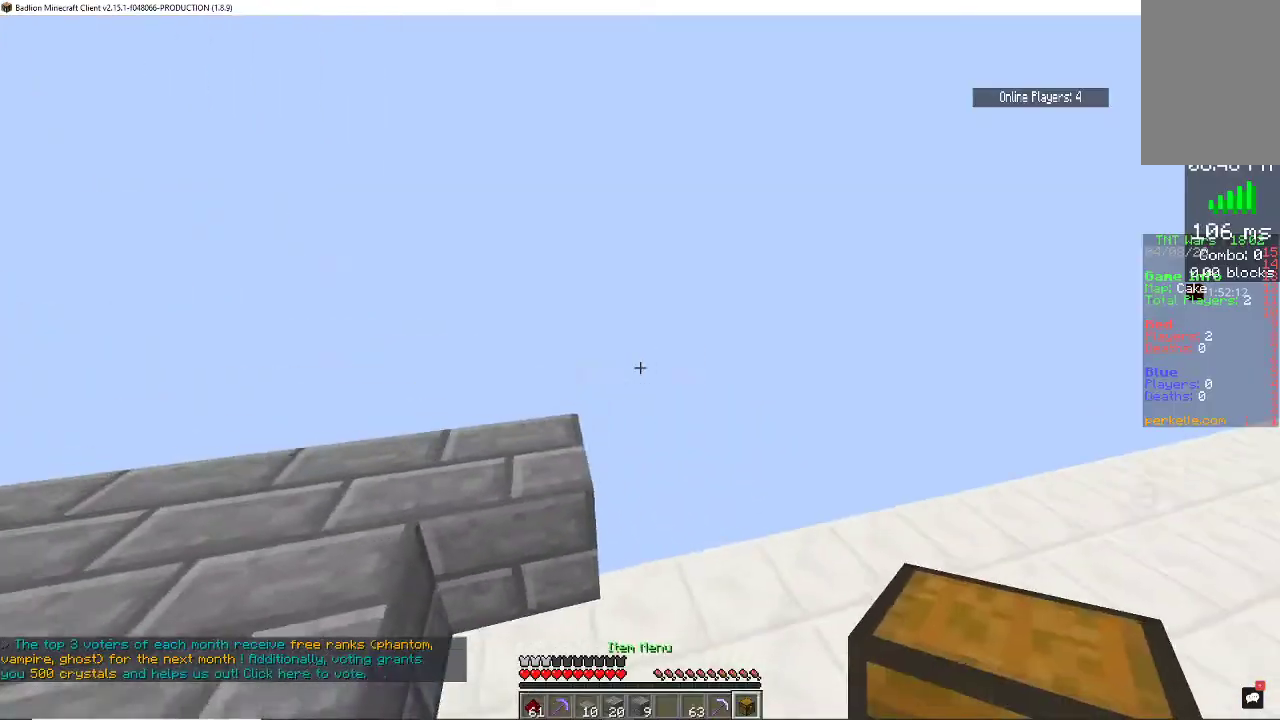
{"keys": [], "mouse": []}
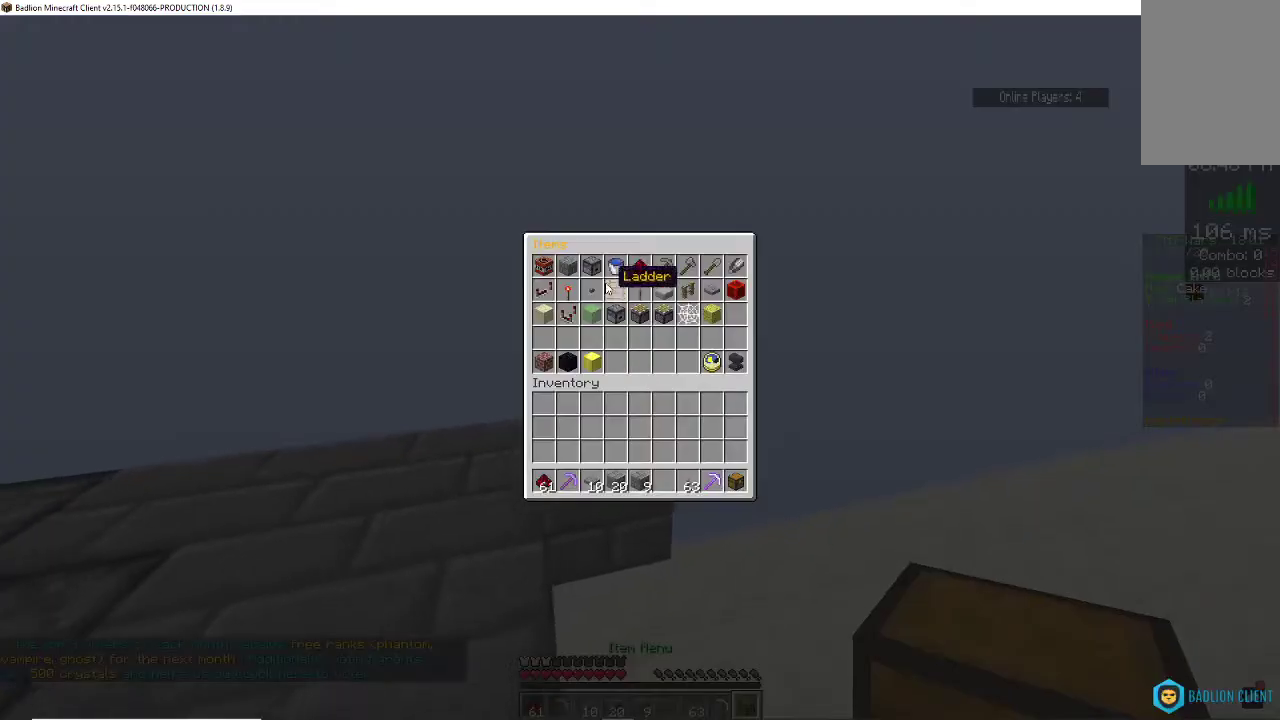
{"keys": [], "mouse": [], "events": []}
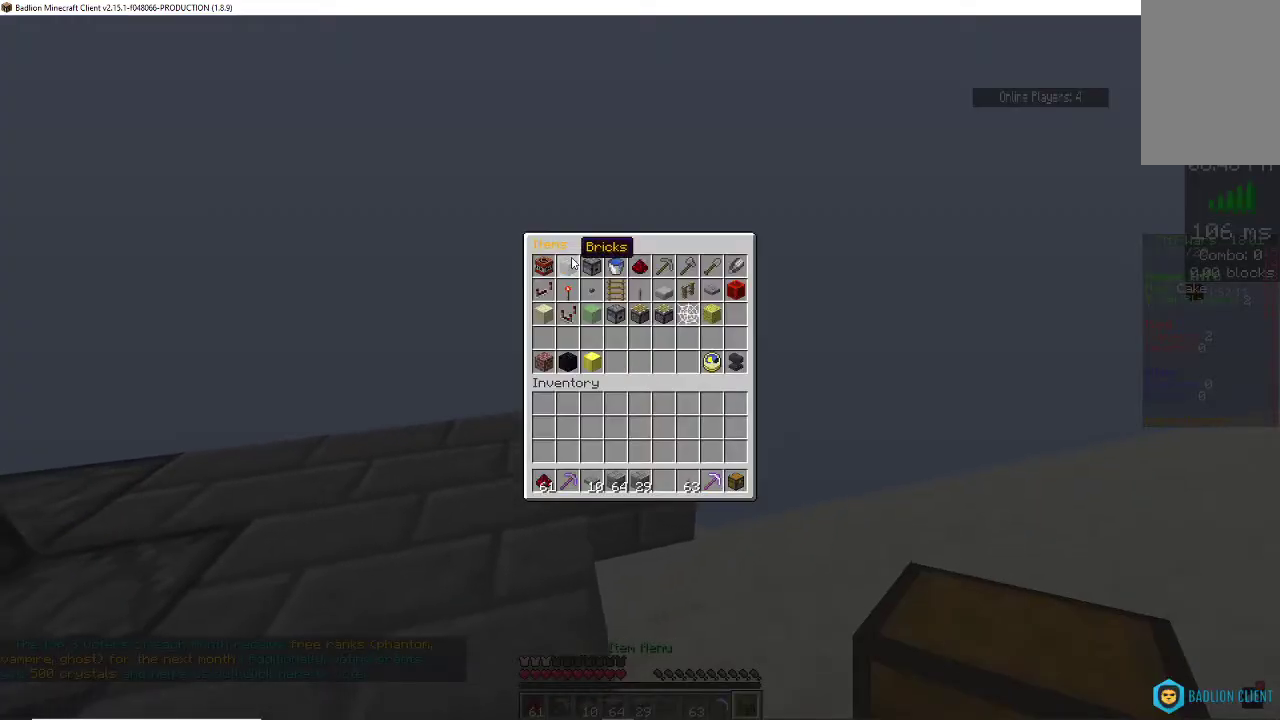
{"keys": ["d", "w"], "mouse": [], "events": [[300, "d", "down"], [467, "w", "down"]]}
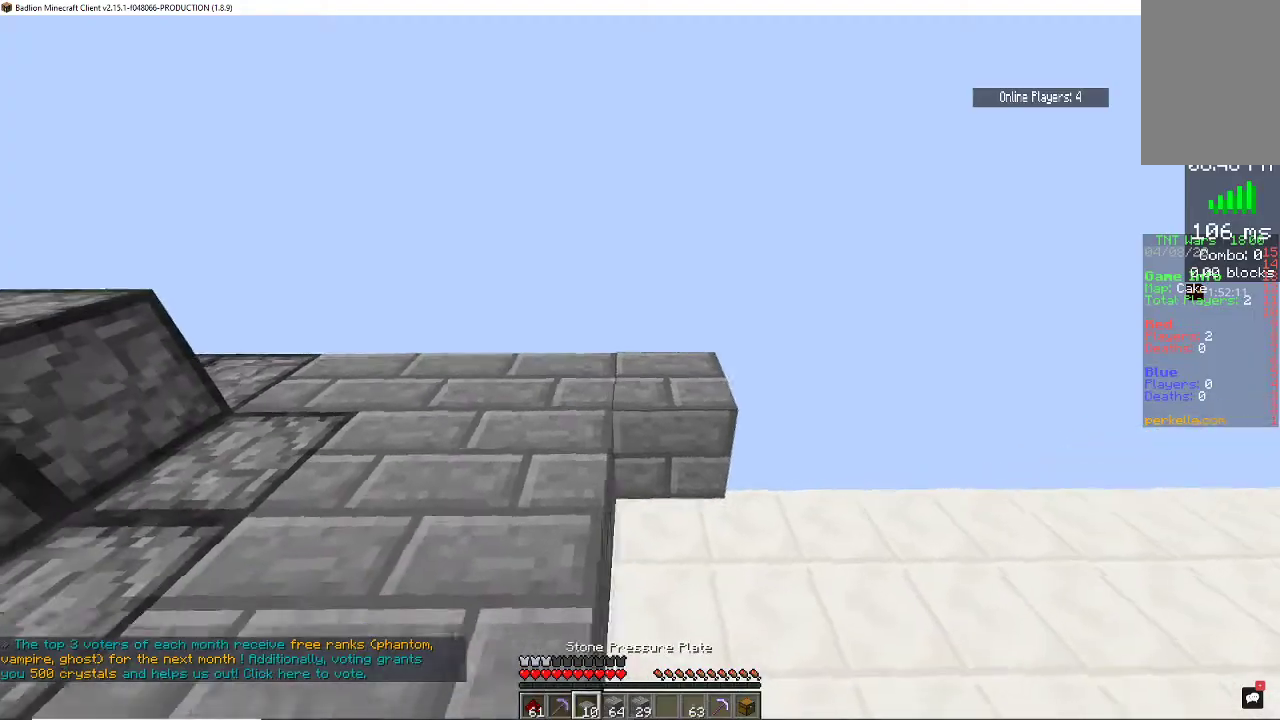
{"keys": ["a"], "mouse": [], "events": [[67, "d", "up"], [267, "a", "down"], [433, "w", "up"]]}
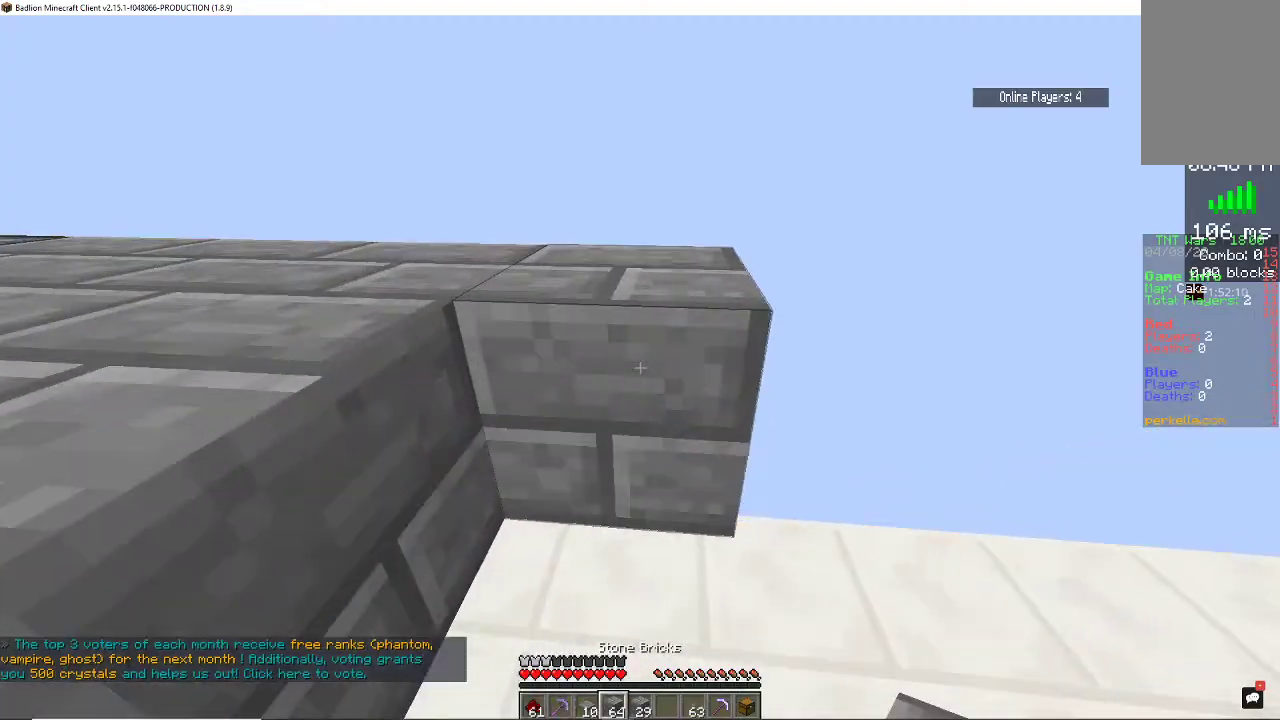
{"keys": ["s"], "mouse": [], "events": [[100, "s", "down"], [133, "a", "up"]]}
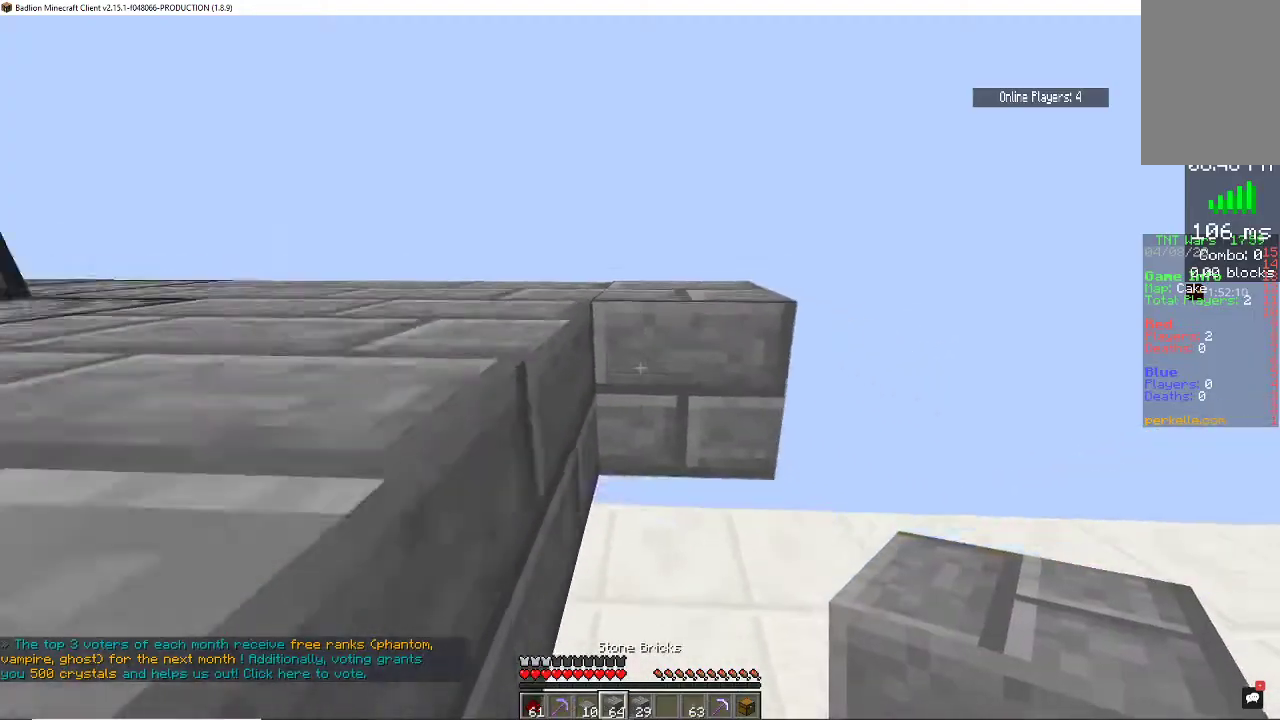
{"keys": [], "mouse": [], "events": [[67, "mouse_right", "down"], [200, "mouse_right", "up"], [200, "s", "up"], [367, "mouse_right", "down"], [467, "mouse_right", "up"]]}
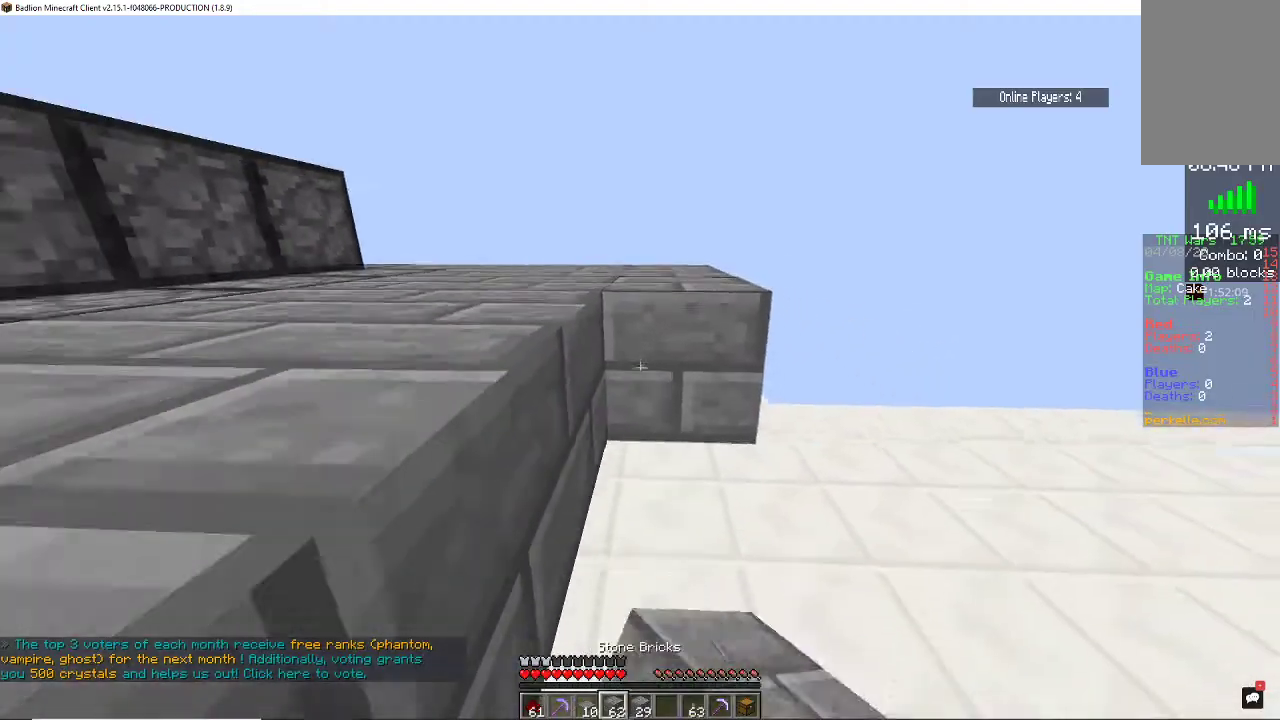
{"keys": [], "mouse": ["right"], "events": [[100, "mouse_right", "down"], [200, "mouse_right", "up"], [200, "s", "down"], [367, "mouse_right", "down"], [467, "s", "up"]]}
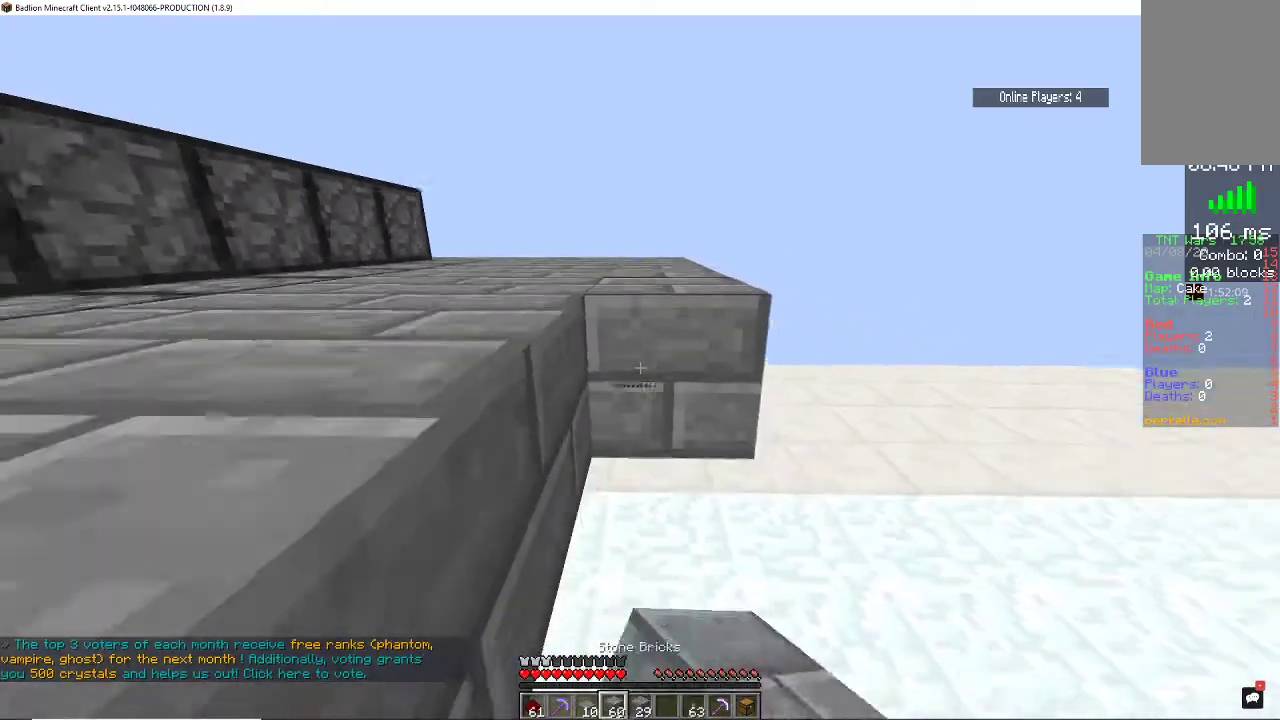
{"keys": ["s"], "mouse": ["right"], "events": [[33, "mouse_right", "up"], [133, "s", "down"], [167, "d", "down"], [167, "mouse_right", "down"], [233, "d", "up"], [267, "s", "up"], [333, "mouse_right", "up"], [400, "mouse_right", "down"], [467, "s", "down"]]}
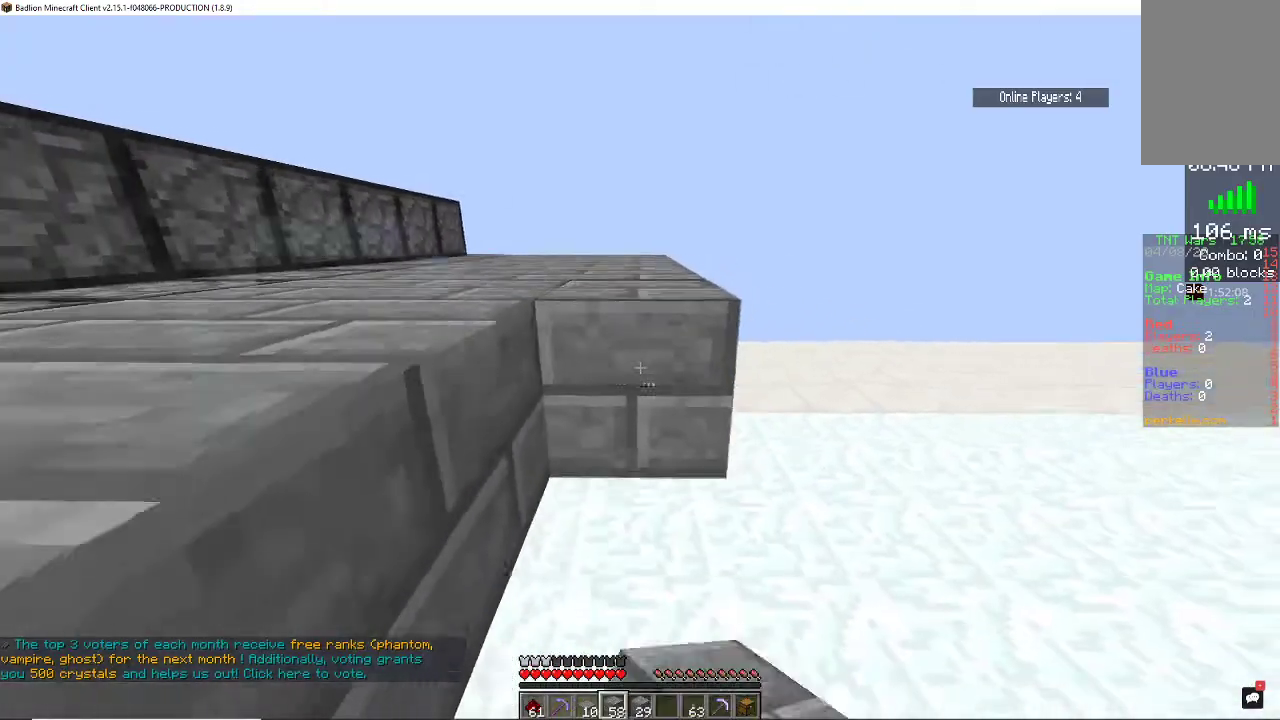
{"keys": ["s"], "mouse": [], "events": [[67, "mouse_right", "up"], [167, "mouse_right", "down"], [167, "s", "up"], [300, "mouse_right", "up"], [367, "s", "down"]]}
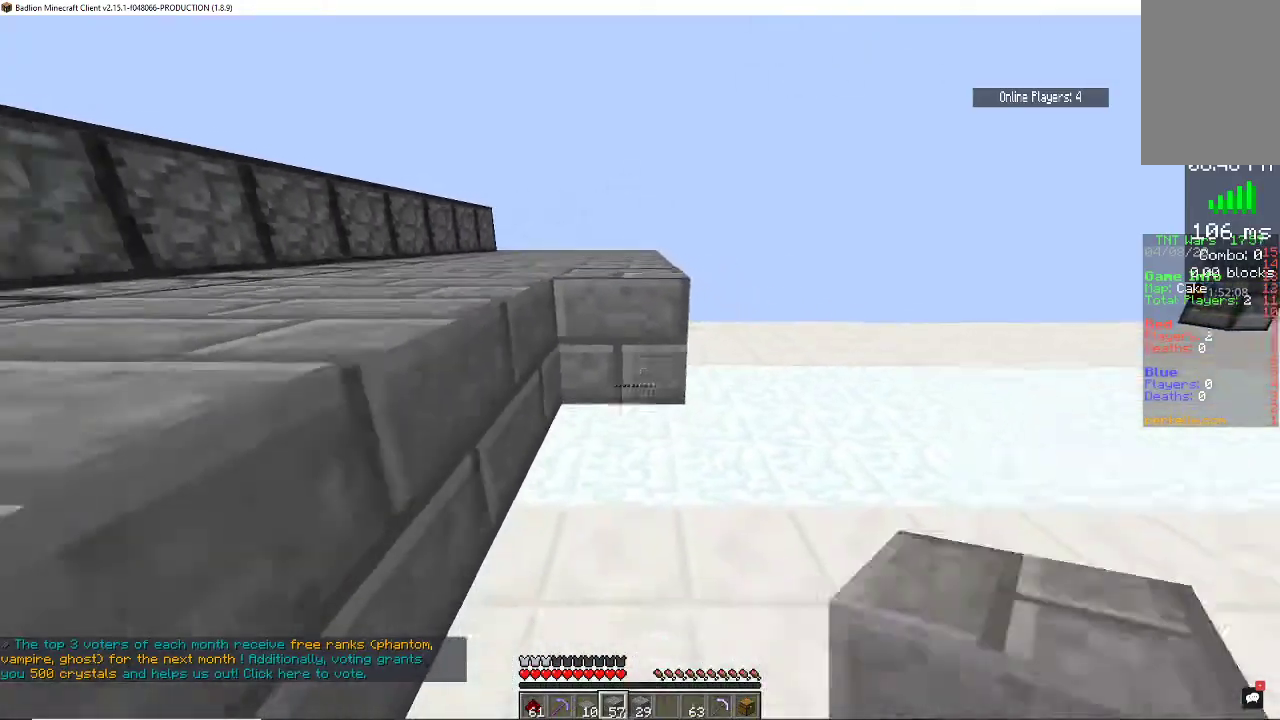
{"keys": [], "mouse": [], "events": [[67, "s", "up"], [100, "mouse_right", "down"], [200, "s", "down"], [267, "mouse_right", "up"], [367, "mouse_right", "down"], [433, "s", "up"], [500, "mouse_right", "up"]]}
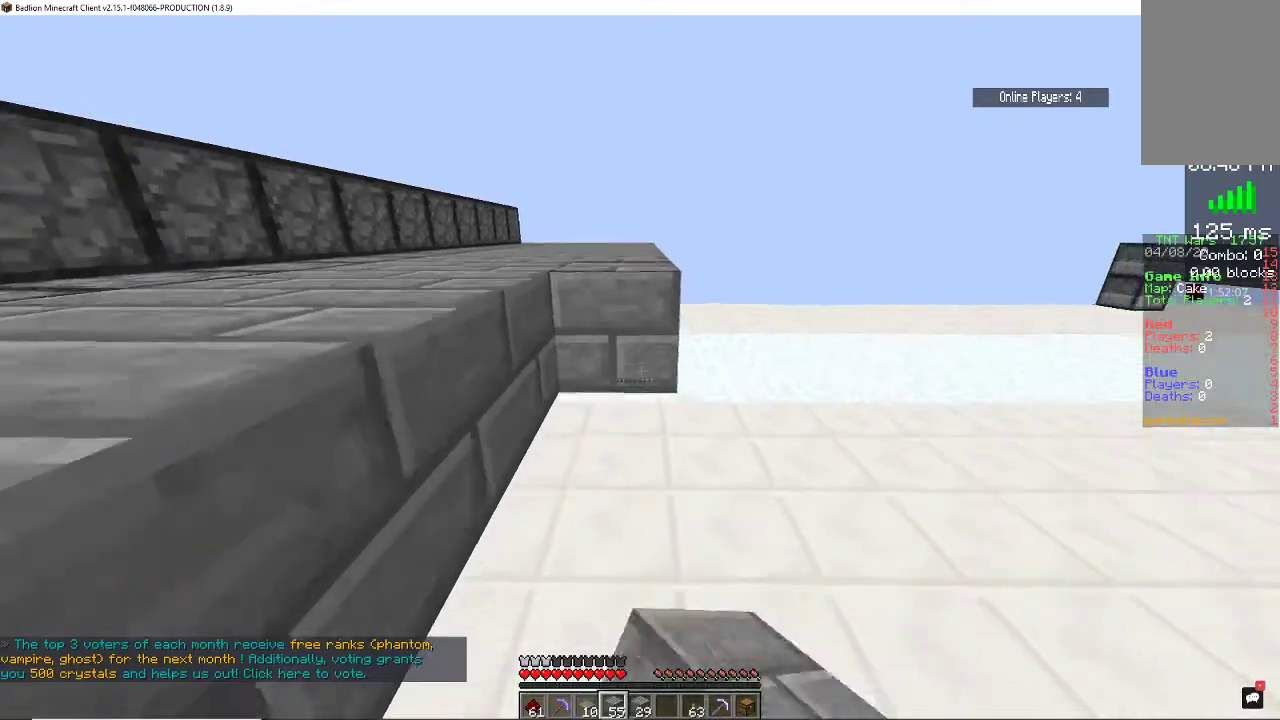
{"keys": [], "mouse": ["right"], "events": [[100, "mouse_right", "down"], [200, "s", "down"], [267, "mouse_right", "up"], [367, "s", "up"], [467, "mouse_right", "down"]]}
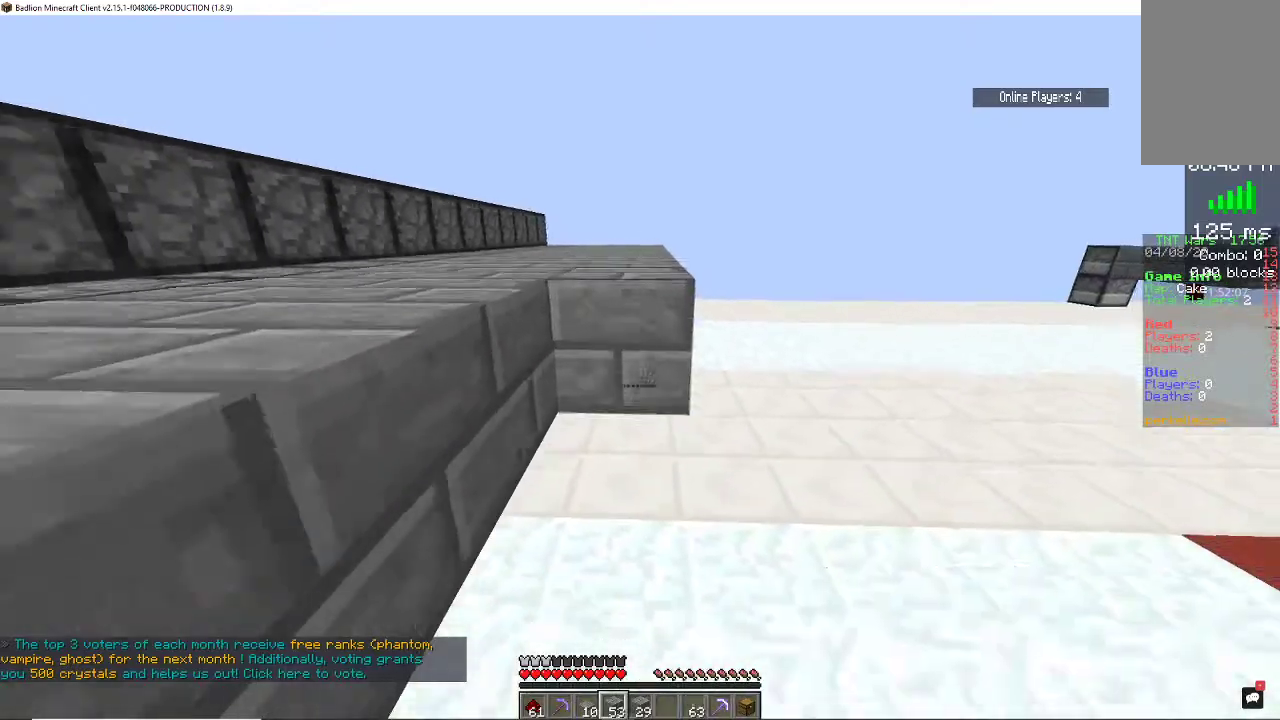
{"keys": [], "mouse": ["right"], "events": [[100, "mouse_right", "up"], [167, "s", "down"], [267, "mouse_right", "down"], [300, "s", "up"], [400, "mouse_right", "up"], [500, "mouse_right", "down"]]}
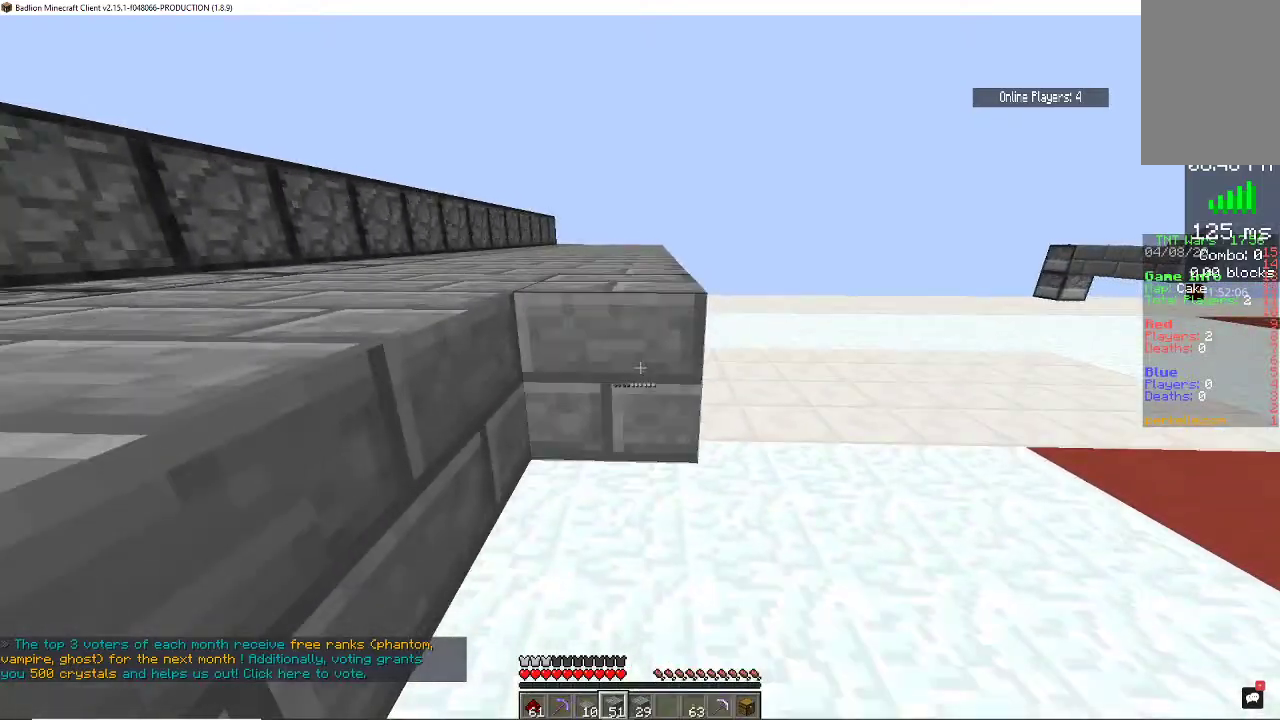
{"keys": ["s"], "mouse": [], "events": [[100, "s", "down"], [167, "mouse_right", "up"], [267, "mouse_right", "down"], [267, "s", "up"], [400, "mouse_right", "up"], [400, "s", "down"]]}
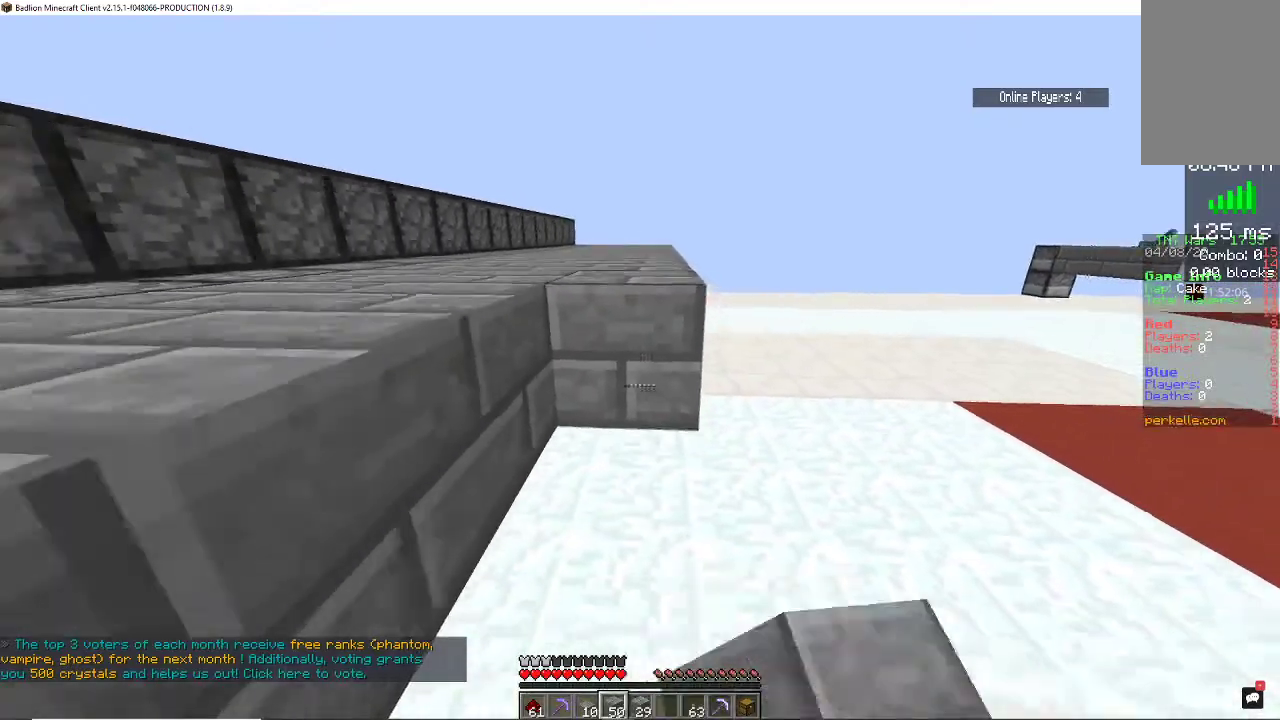
{"keys": [], "mouse": [], "events": [[67, "mouse_right", "down"], [133, "s", "up"], [200, "mouse_right", "up"], [267, "s", "down"], [367, "mouse_right", "down"], [400, "a", "down"], [400, "s", "up"], [500, "a", "up"], [500, "mouse_right", "up"]]}